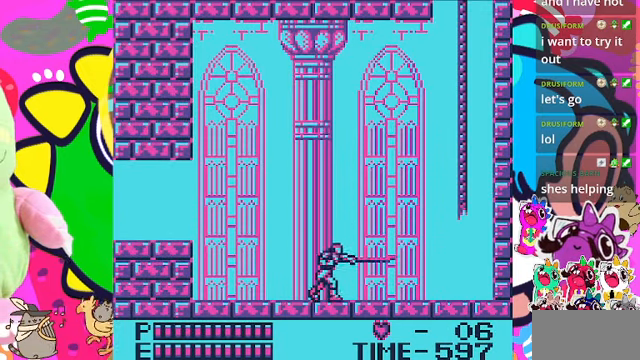
Gameplay with a controller (PlayStation layout); each line is a JSON object with the inputs held at the frame after it (dt_ms = milliseconds from this image to that frame). "events" lists button and stick changes between this image and that frame as [ms after this image, input, new state], when the widget could be followed in between. Not read: L2 L3 R2 R3.
{"dt_ms": 500, "buttons": ["DPAD_RIGHT"], "left_stick": "center", "right_stick": "center", "events": []}
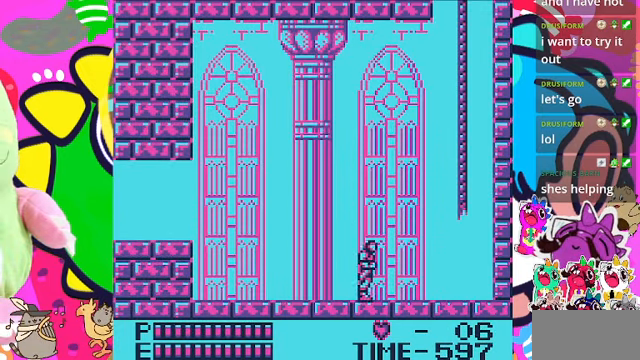
{"dt_ms": 500, "buttons": ["DPAD_RIGHT"], "left_stick": "center", "right_stick": "center", "events": []}
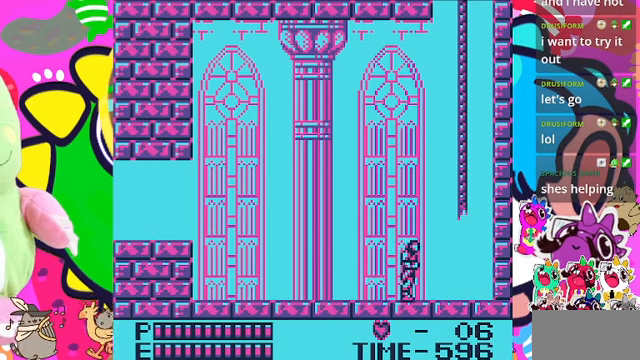
{"dt_ms": 500, "buttons": ["CROSS", "DPAD_RIGHT"], "left_stick": "center", "right_stick": "center", "events": [[300, "CROSS", "down"]]}
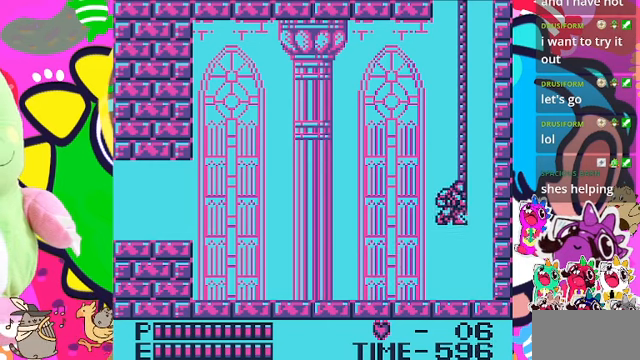
{"dt_ms": 500, "buttons": ["DPAD_UP"], "left_stick": "center", "right_stick": "center", "events": [[34, "DPAD_UP", "down"], [67, "DPAD_RIGHT", "up"], [234, "CROSS", "up"]]}
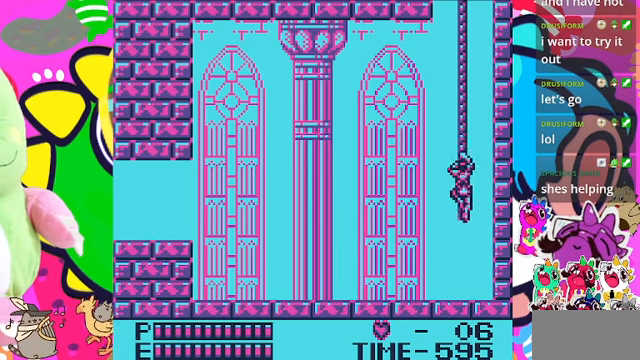
{"dt_ms": 500, "buttons": ["DPAD_UP"], "left_stick": "center", "right_stick": "center", "events": []}
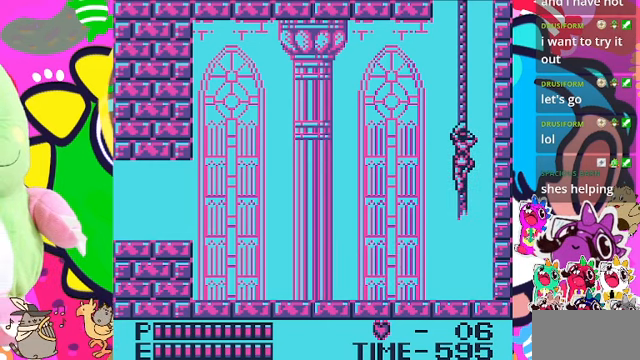
{"dt_ms": 500, "buttons": ["DPAD_UP"], "left_stick": "center", "right_stick": "center", "events": []}
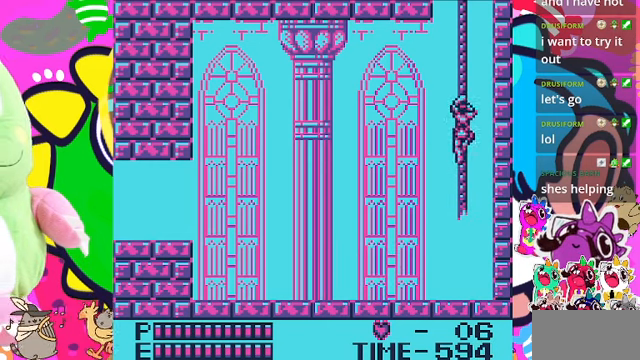
{"dt_ms": 500, "buttons": ["DPAD_UP"], "left_stick": "center", "right_stick": "center", "events": []}
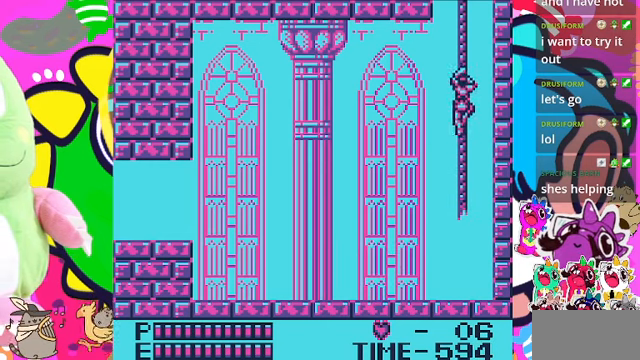
{"dt_ms": 500, "buttons": ["DPAD_UP"], "left_stick": "center", "right_stick": "center", "events": []}
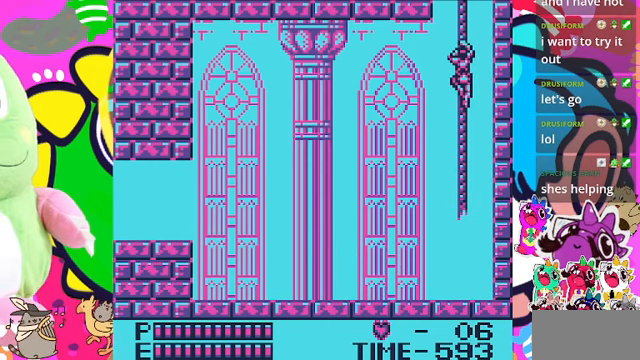
{"dt_ms": 500, "buttons": ["DPAD_UP"], "left_stick": "center", "right_stick": "center", "events": []}
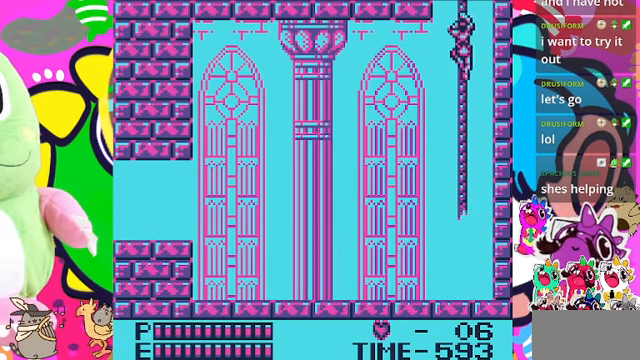
{"dt_ms": 500, "buttons": ["DPAD_UP"], "left_stick": "center", "right_stick": "center", "events": []}
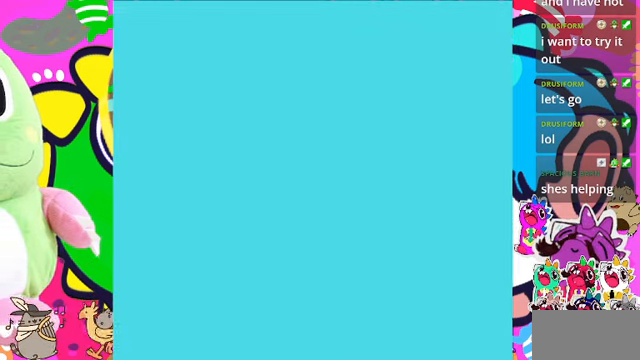
{"dt_ms": 500, "buttons": ["DPAD_UP"], "left_stick": "center", "right_stick": "center", "events": []}
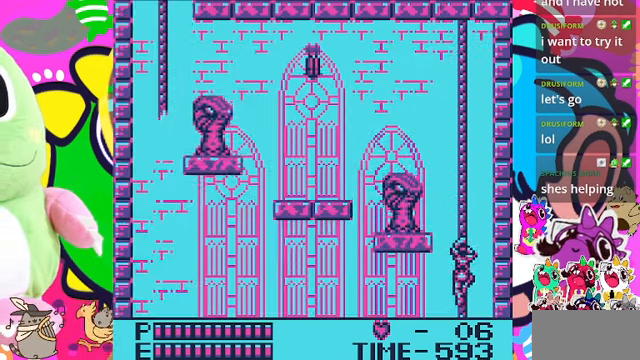
{"dt_ms": 500, "buttons": ["DPAD_UP"], "left_stick": "center", "right_stick": "center", "events": []}
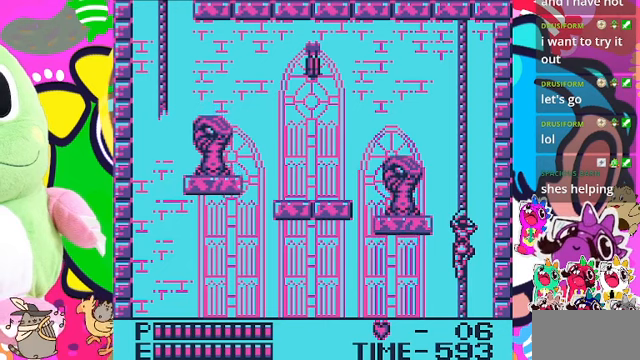
{"dt_ms": 500, "buttons": ["DPAD_UP"], "left_stick": "center", "right_stick": "center", "events": []}
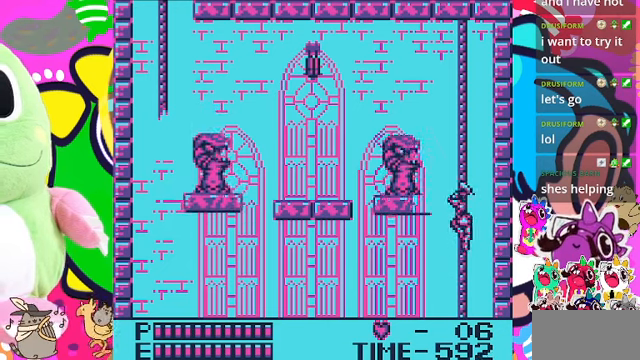
{"dt_ms": 500, "buttons": ["DPAD_UP"], "left_stick": "center", "right_stick": "center", "events": []}
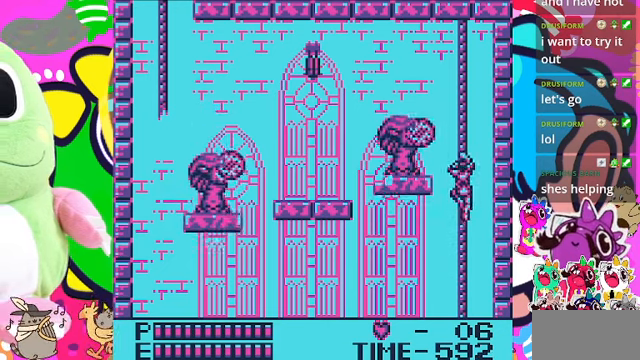
{"dt_ms": 500, "buttons": [], "left_stick": "center", "right_stick": "center", "events": [[133, "DPAD_LEFT", "down"], [167, "DPAD_UP", "up"], [167, "SQUARE", "down"], [300, "SQUARE", "up"], [500, "DPAD_LEFT", "up"]]}
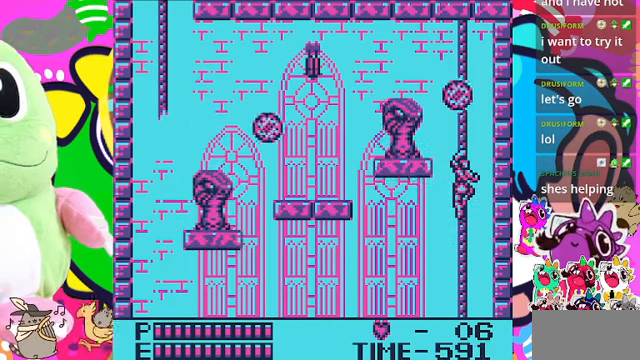
{"dt_ms": 500, "buttons": ["DPAD_UP"], "left_stick": "center", "right_stick": "center", "events": [[233, "DPAD_UP", "down"]]}
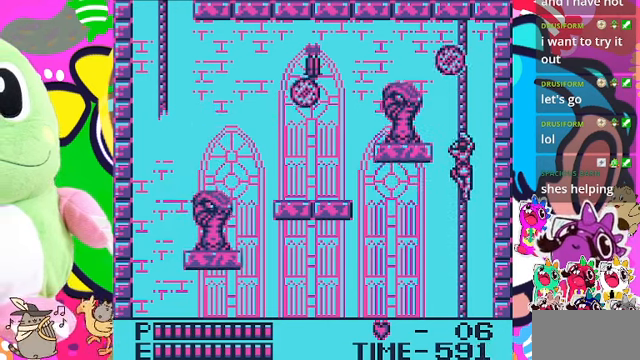
{"dt_ms": 500, "buttons": ["SQUARE", "DPAD_LEFT"], "left_stick": "center", "right_stick": "center", "events": [[300, "DPAD_LEFT", "down"], [367, "DPAD_UP", "up"], [433, "SQUARE", "down"]]}
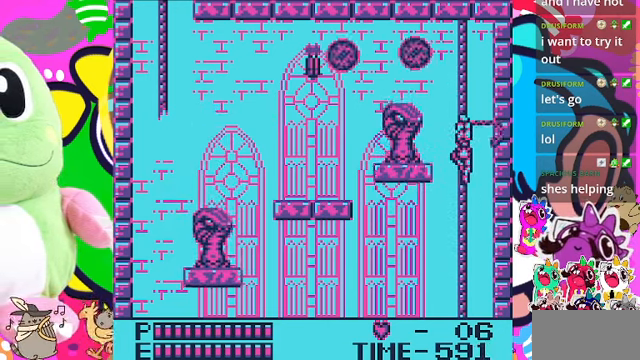
{"dt_ms": 500, "buttons": ["DPAD_UP"], "left_stick": "center", "right_stick": "center", "events": [[100, "DPAD_LEFT", "up"], [100, "SQUARE", "up"], [167, "DPAD_UP", "down"]]}
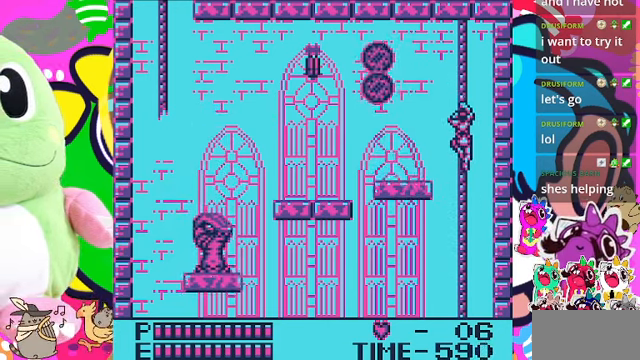
{"dt_ms": 500, "buttons": ["SQUARE", "DPAD_LEFT"], "left_stick": "center", "right_stick": "center", "events": [[133, "DPAD_LEFT", "down"], [267, "DPAD_LEFT", "up"], [300, "DPAD_LEFT", "down"], [367, "DPAD_UP", "up"], [433, "SQUARE", "down"]]}
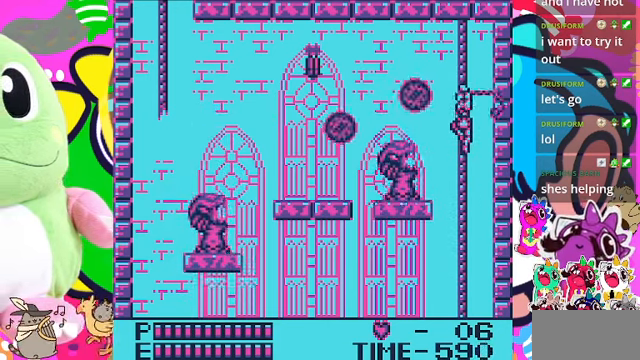
{"dt_ms": 500, "buttons": ["DPAD_UP"], "left_stick": "center", "right_stick": "center", "events": [[33, "SQUARE", "up"], [100, "SQUARE", "down"], [367, "DPAD_LEFT", "up"], [367, "SQUARE", "up"], [500, "DPAD_UP", "down"]]}
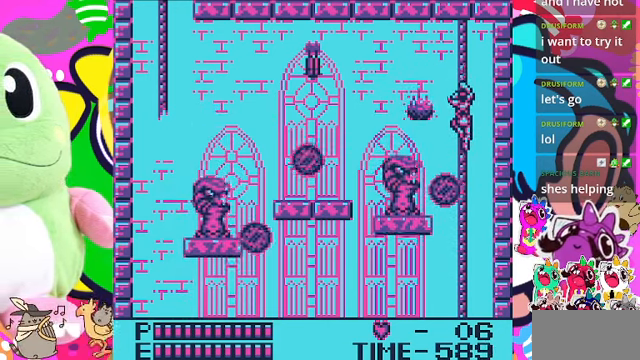
{"dt_ms": 500, "buttons": [], "left_stick": "center", "right_stick": "center", "events": [[367, "DPAD_UP", "up"]]}
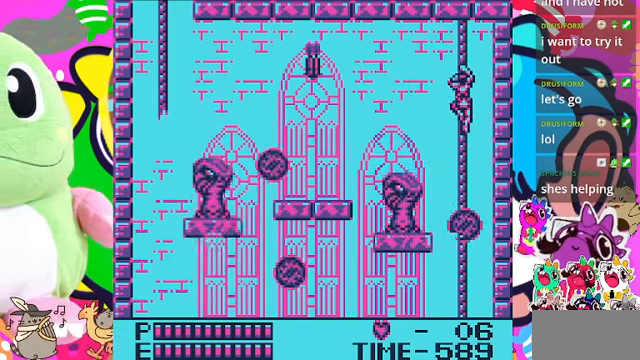
{"dt_ms": 500, "buttons": ["DPAD_DOWN"], "left_stick": "center", "right_stick": "center", "events": [[67, "DPAD_DOWN", "down"]]}
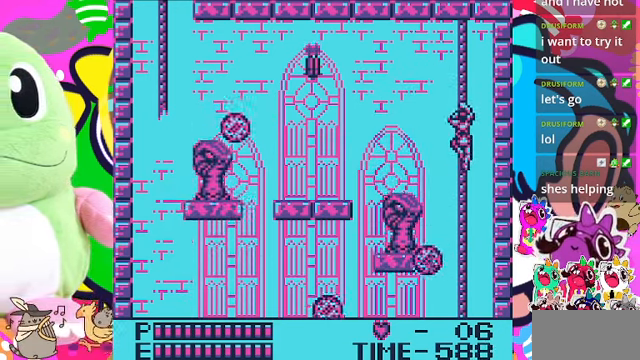
{"dt_ms": 500, "buttons": ["DPAD_LEFT"], "left_stick": "center", "right_stick": "center", "events": [[33, "CROSS", "down"], [400, "CROSS", "up"], [433, "DPAD_DOWN", "up"], [433, "DPAD_LEFT", "down"]]}
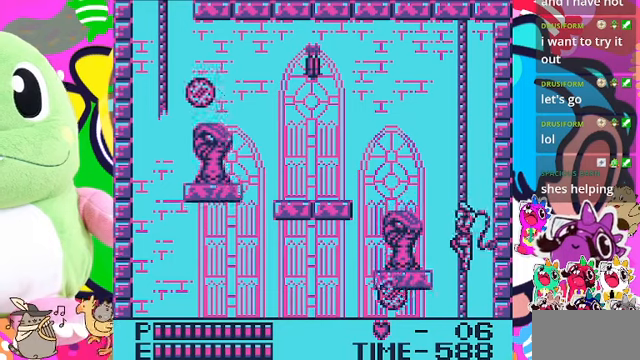
{"dt_ms": 1000, "buttons": ["DPAD_LEFT"], "left_stick": "center", "right_stick": "center"}
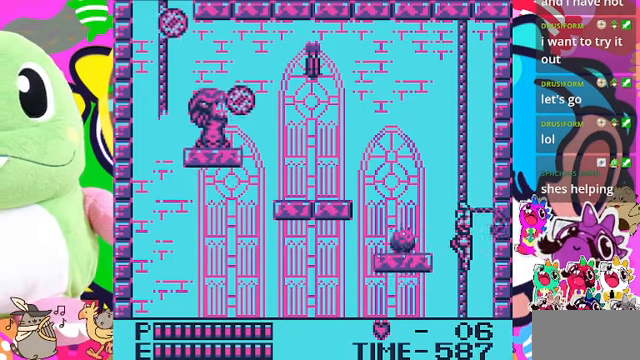
{"dt_ms": 500, "buttons": ["DPAD_UP"], "left_stick": "center", "right_stick": "center", "events": [[200, "SQUARE", "down"], [233, "SQUARE", "up"], [300, "DPAD_LEFT", "up"], [300, "DPAD_UP", "down"]]}
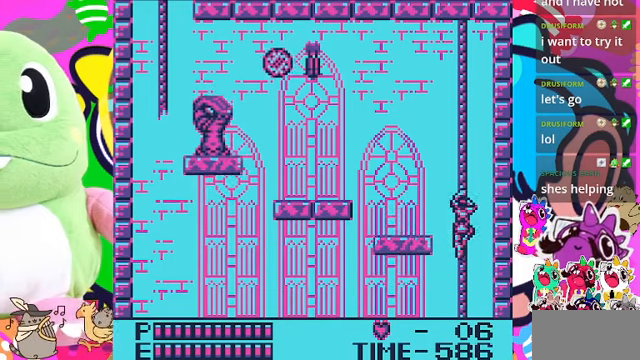
{"dt_ms": 500, "buttons": ["DPAD_UP"], "left_stick": "center", "right_stick": "center", "events": [[33, "CROSS", "down"], [266, "CROSS", "up"]]}
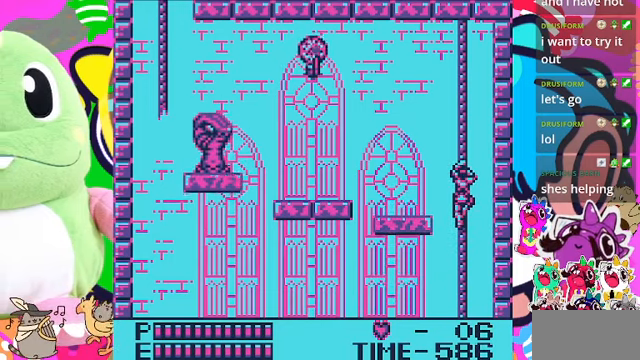
{"dt_ms": 500, "buttons": ["DPAD_UP"], "left_stick": "center", "right_stick": "center", "events": []}
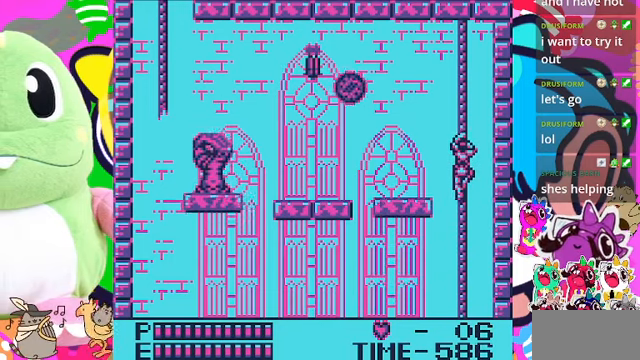
{"dt_ms": 500, "buttons": ["SQUARE", "DPAD_LEFT"], "left_stick": "center", "right_stick": "center", "events": [[333, "DPAD_LEFT", "down"], [333, "DPAD_UP", "up"], [433, "SQUARE", "down"]]}
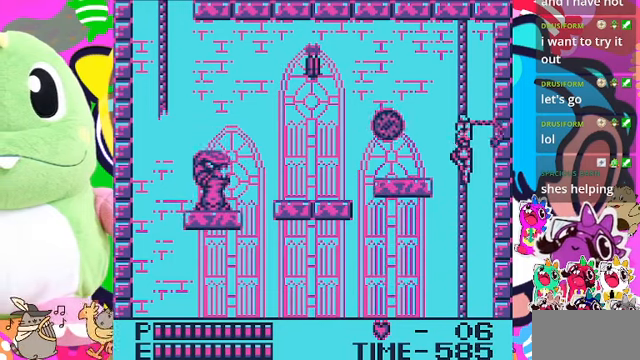
{"dt_ms": 500, "buttons": ["DPAD_UP"], "left_stick": "center", "right_stick": "center", "events": [[133, "SQUARE", "up"], [200, "DPAD_LEFT", "up"], [233, "DPAD_UP", "down"]]}
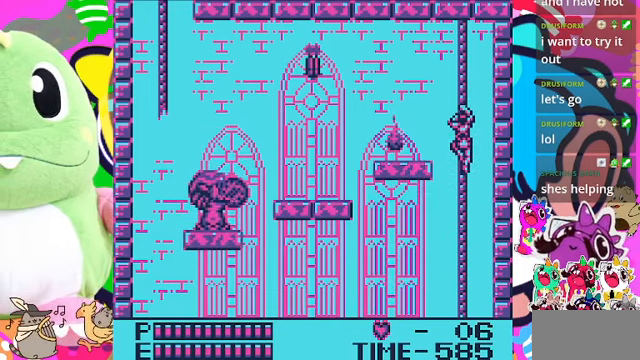
{"dt_ms": 500, "buttons": ["DPAD_UP"], "left_stick": "center", "right_stick": "center", "events": []}